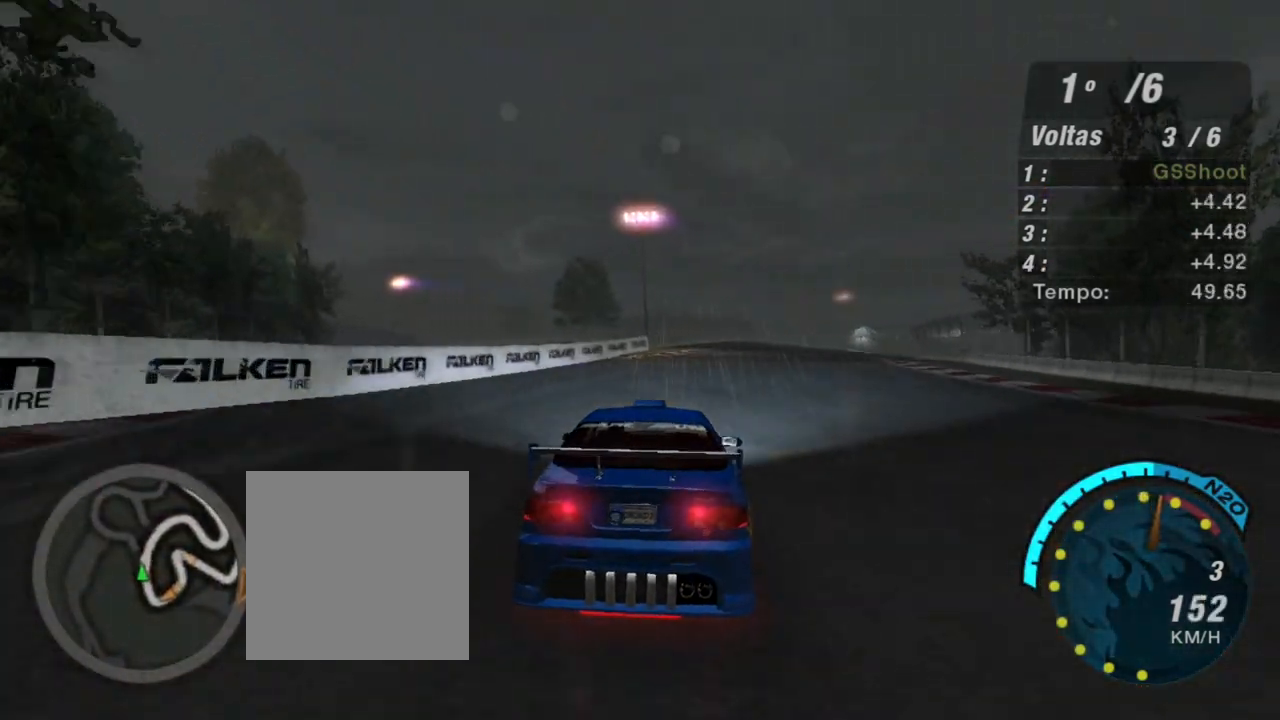
Gameplay with a controller (Xbox layout); each line is a JSON object with the inputs held at the frame after it. "events" lists button and stick changes between this image and that frame as [ms after this image, input, new state], when the widget could be followed in between.
{"buttons": ["R2"], "left_stick": "center", "right_stick": "center", "events": [[101, "left_stick", "right"], [167, "left_stick", "up-right"], [401, "left_stick", "center"]]}
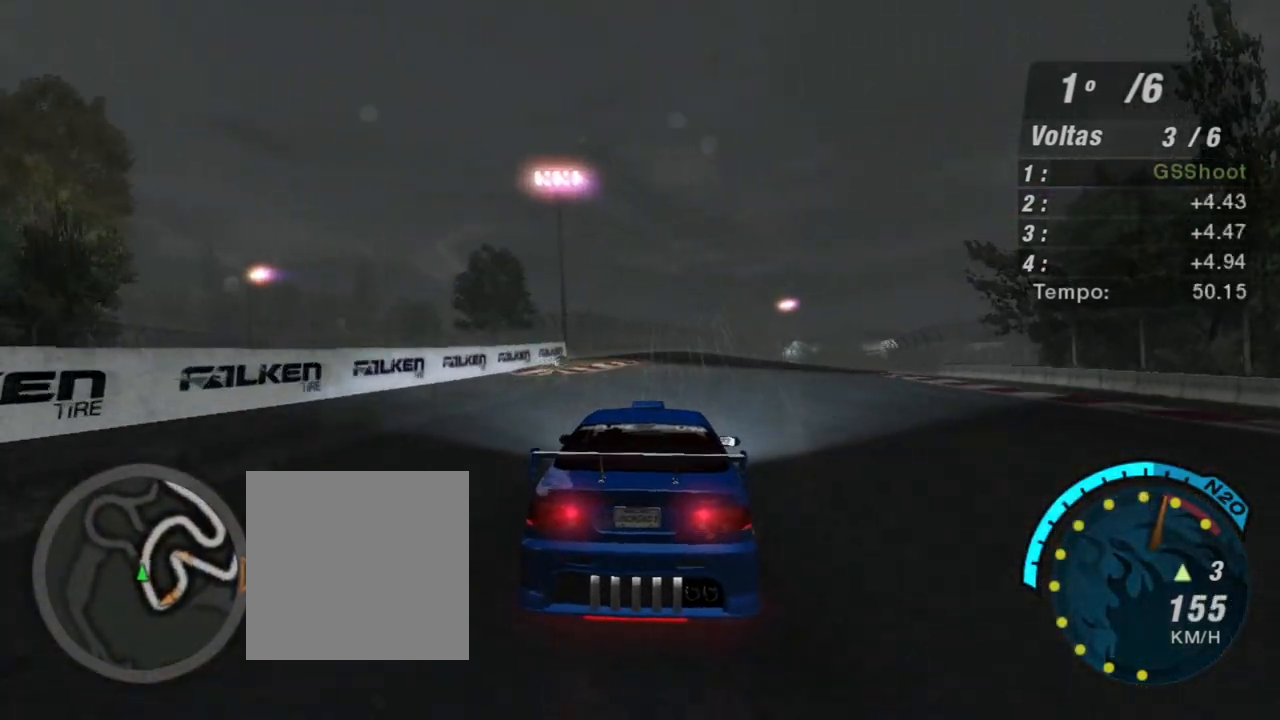
{"buttons": ["R2"], "left_stick": "center", "right_stick": "center", "events": [[100, "left_stick", "up-right"], [200, "R1", "down"], [334, "left_stick", "center"], [367, "R1", "up"]]}
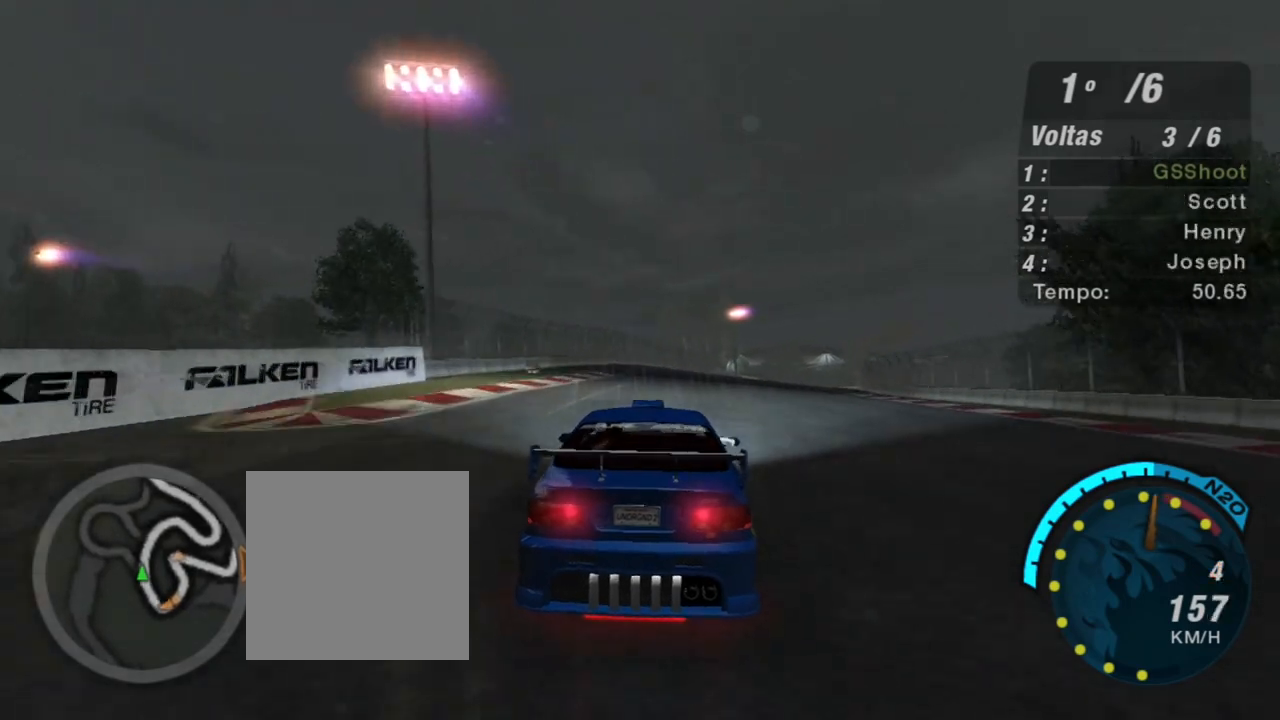
{"buttons": ["R2"], "left_stick": "up-right", "right_stick": "center", "events": [[67, "left_stick", "up-right"]]}
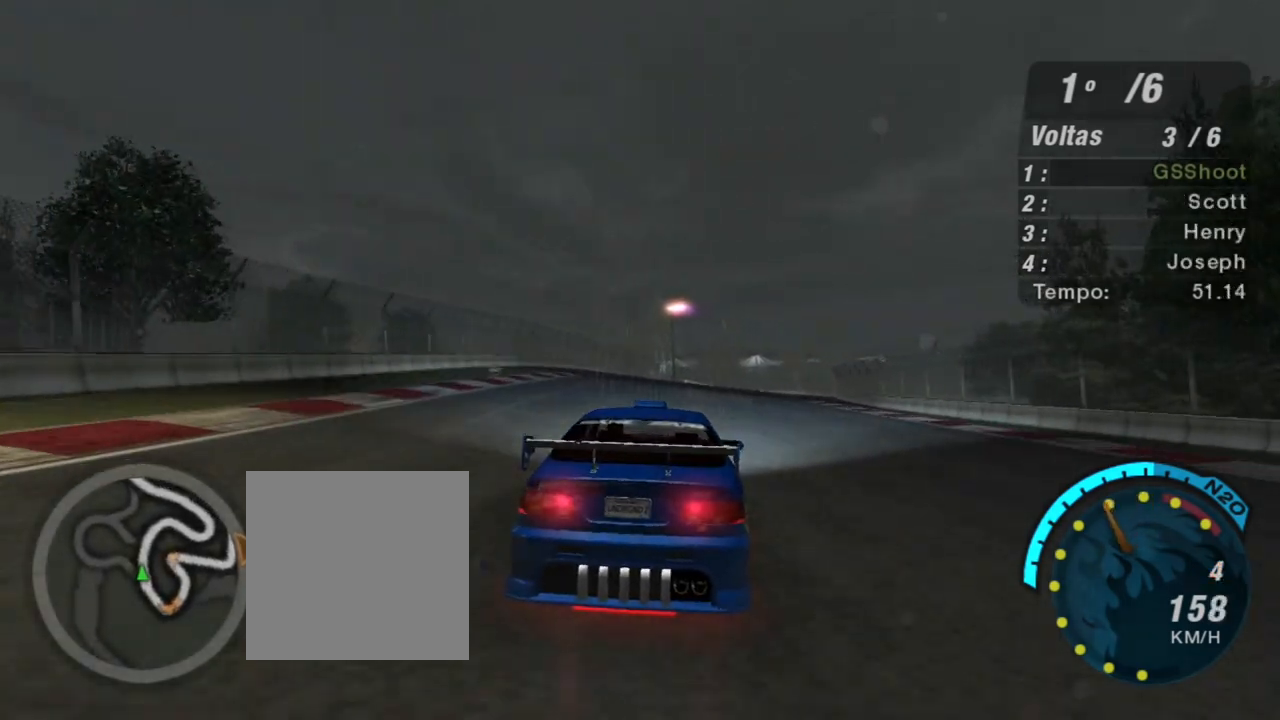
{"buttons": ["R2"], "left_stick": "center", "right_stick": "center", "events": [[233, "left_stick", "center"]]}
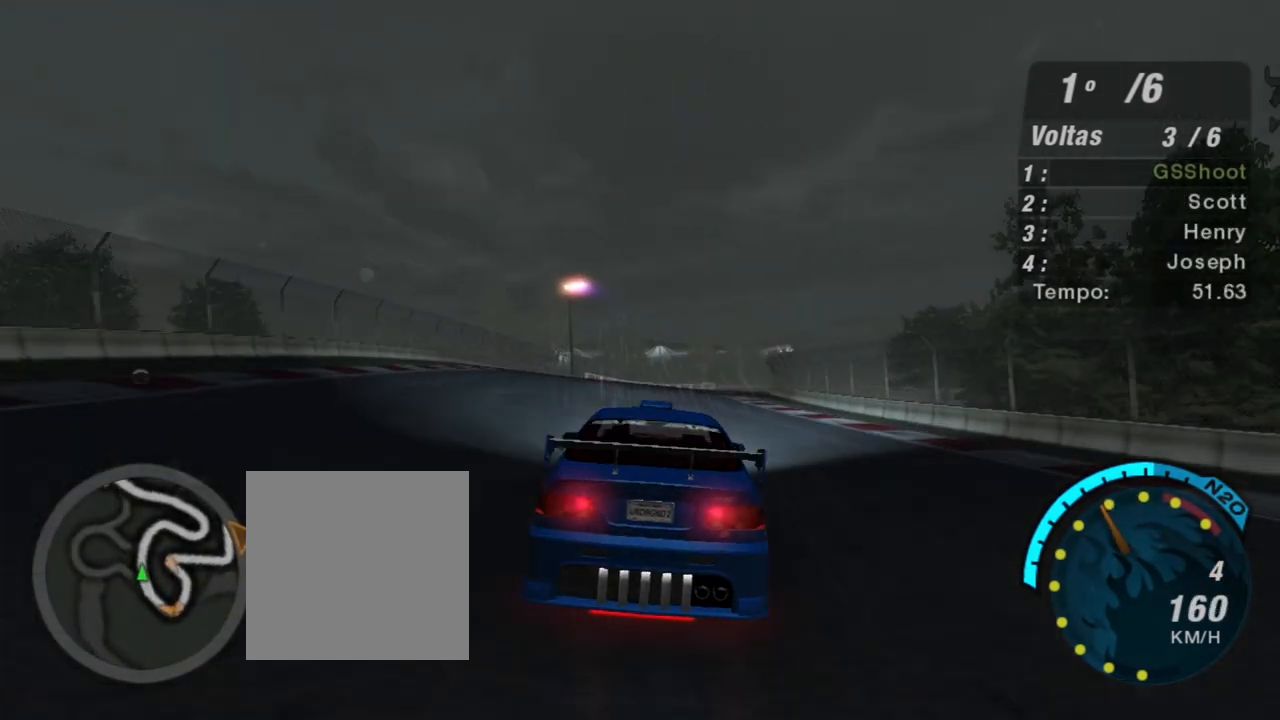
{"buttons": ["R2"], "left_stick": "up-right", "right_stick": "center", "events": [[200, "left_stick", "up"], [400, "left_stick", "center"], [501, "left_stick", "up-right"]]}
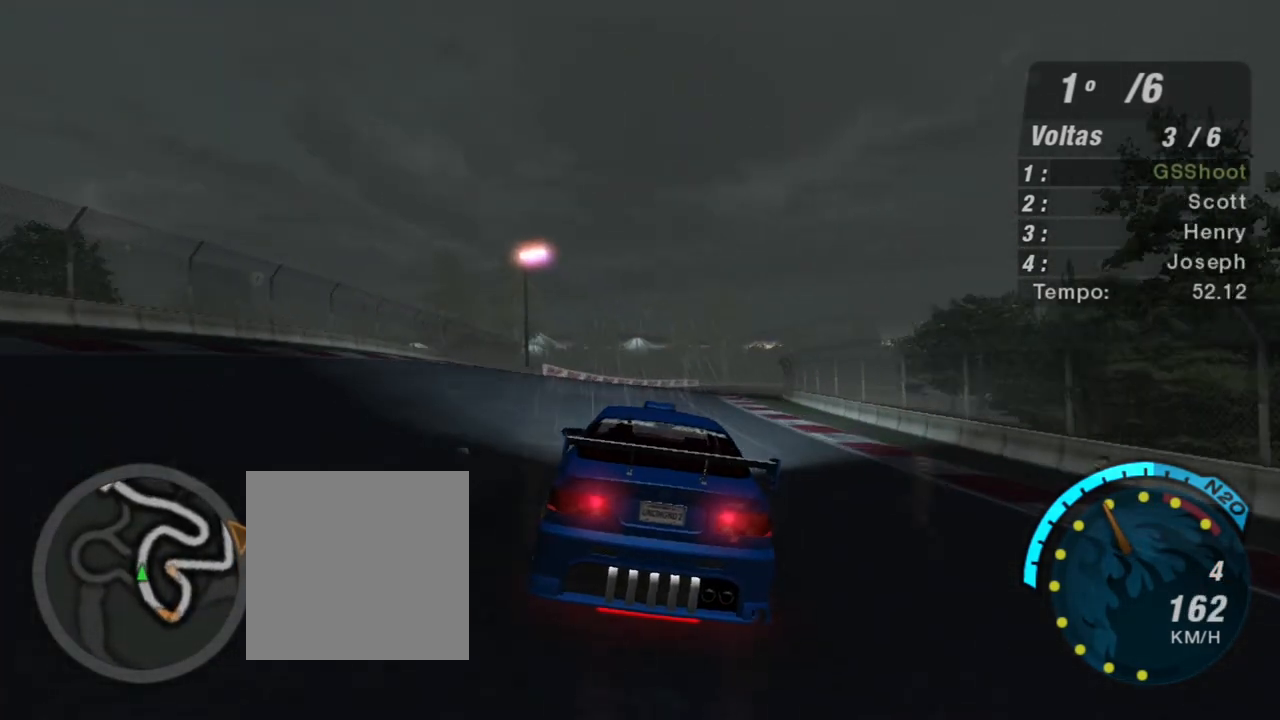
{"buttons": ["R2"], "left_stick": "center", "right_stick": "center", "events": [[300, "left_stick", "center"]]}
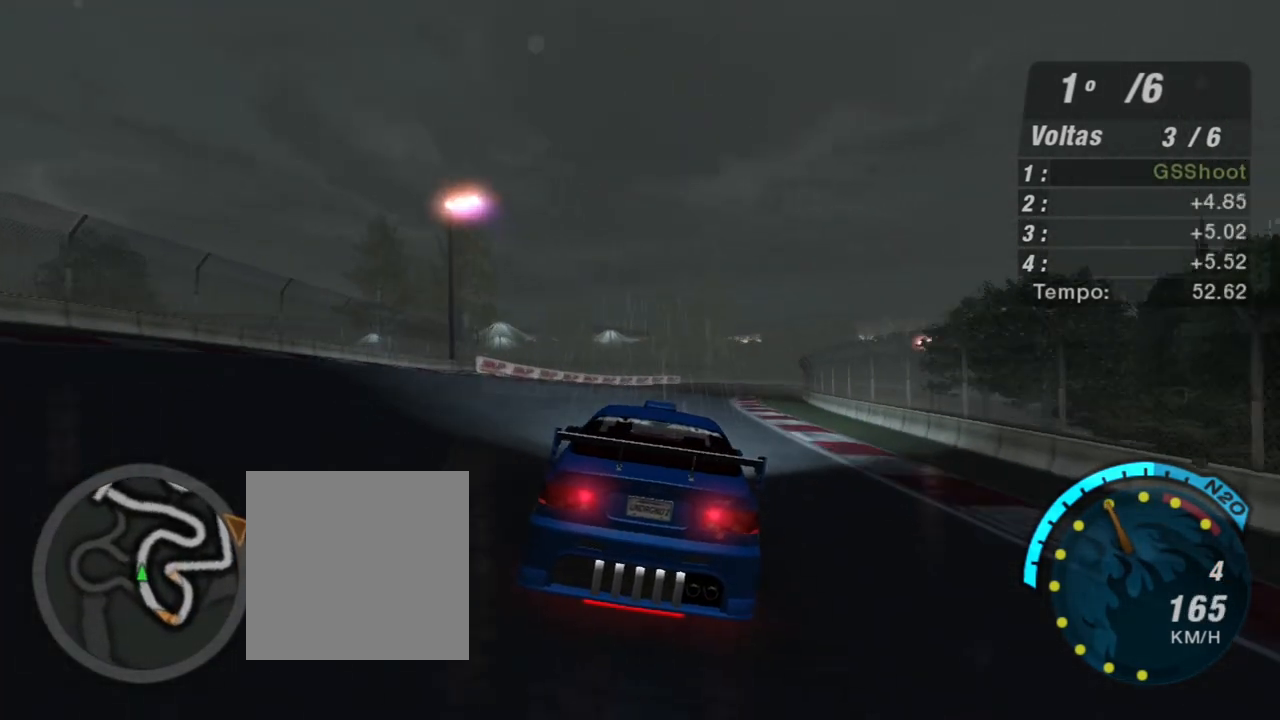
{"buttons": ["R2"], "left_stick": "up-right", "right_stick": "center", "events": [[100, "left_stick", "up-right"]]}
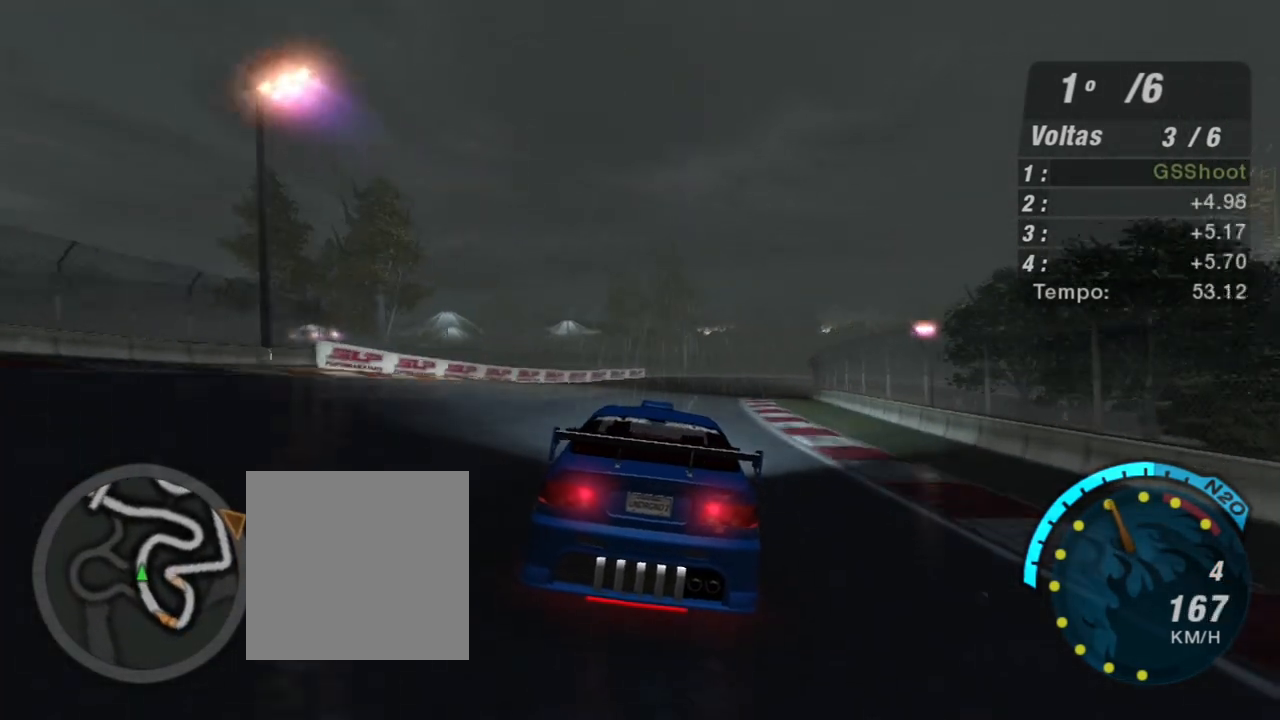
{"buttons": ["R2"], "left_stick": "center", "right_stick": "center", "events": [[133, "left_stick", "center"]]}
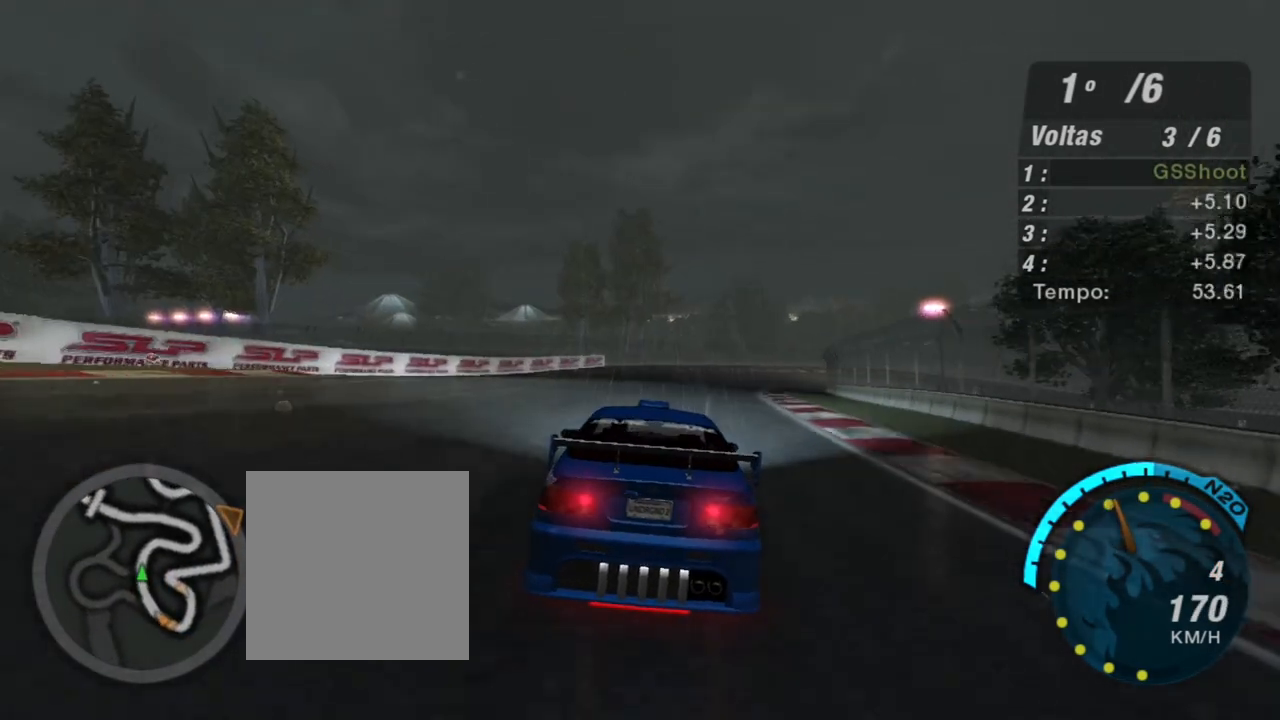
{"buttons": ["R2"], "left_stick": "up-right", "right_stick": "center", "events": [[134, "left_stick", "right"], [334, "left_stick", "up-right"]]}
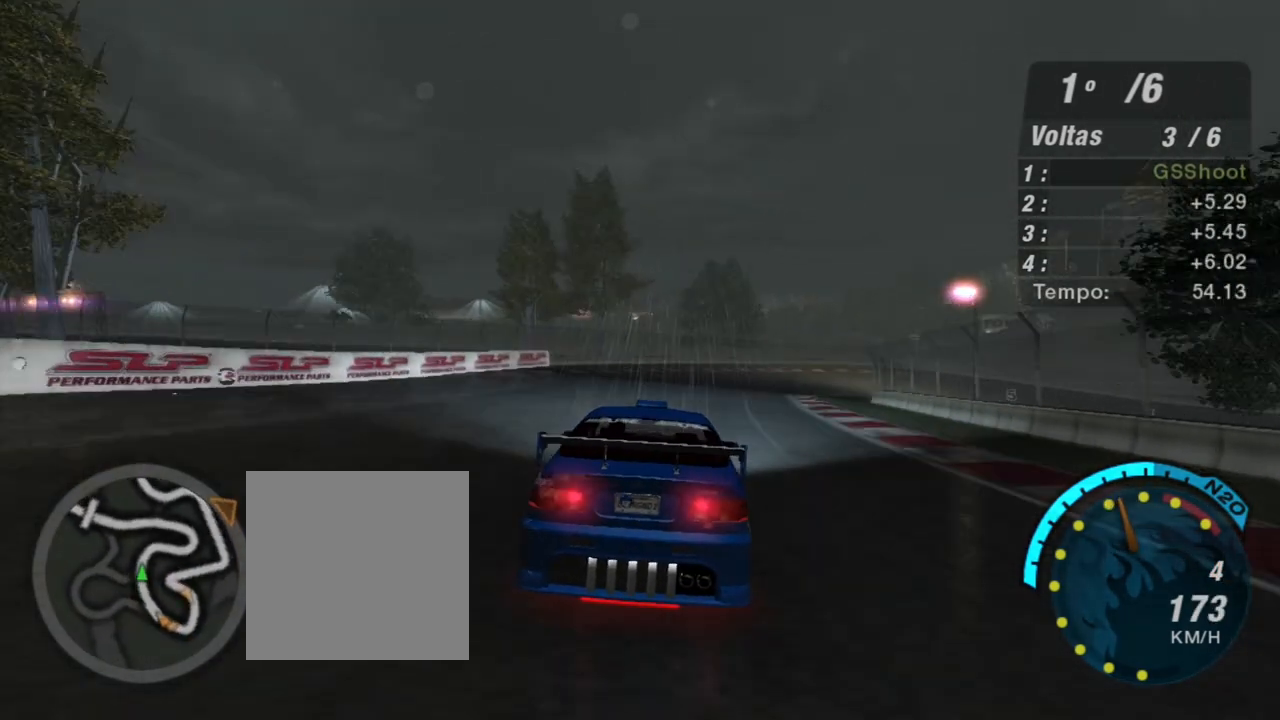
{"buttons": ["R2"], "left_stick": "up-right", "right_stick": "center", "events": [[100, "left_stick", "right"], [367, "left_stick", "up-right"]]}
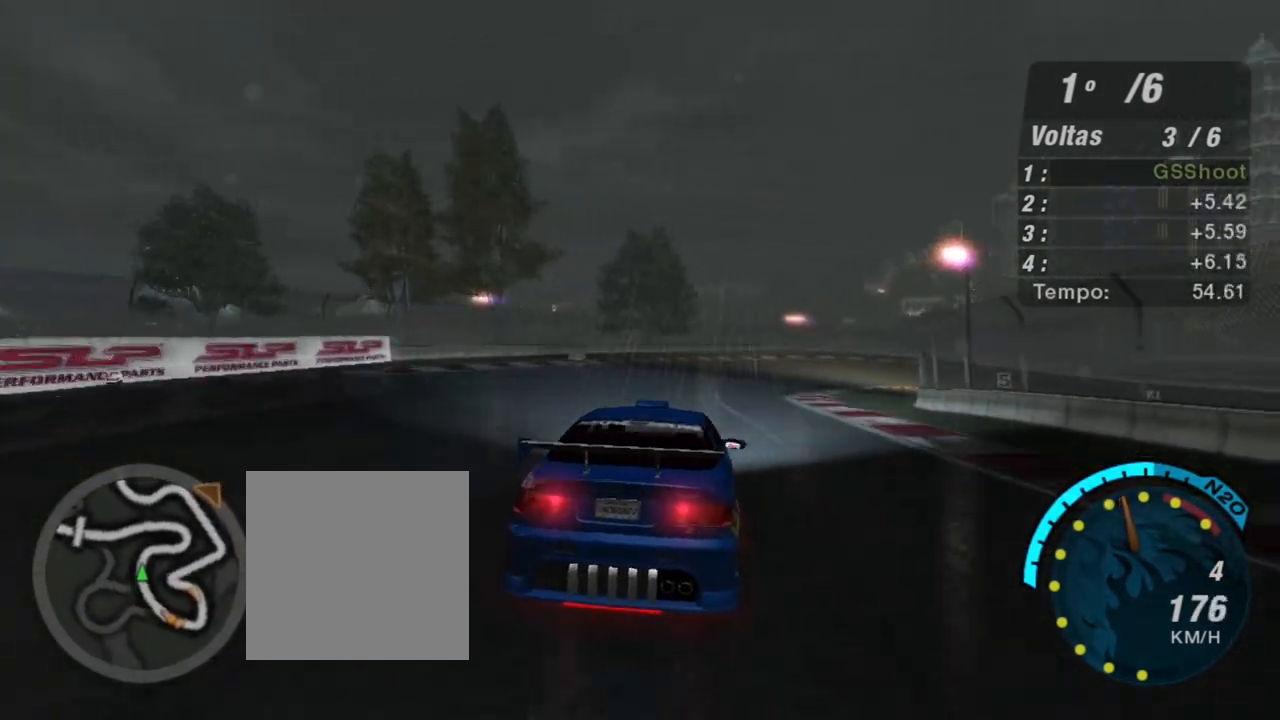
{"buttons": ["R2"], "left_stick": "up-right", "right_stick": "center", "events": [[100, "left_stick", "right"], [434, "left_stick", "up-right"]]}
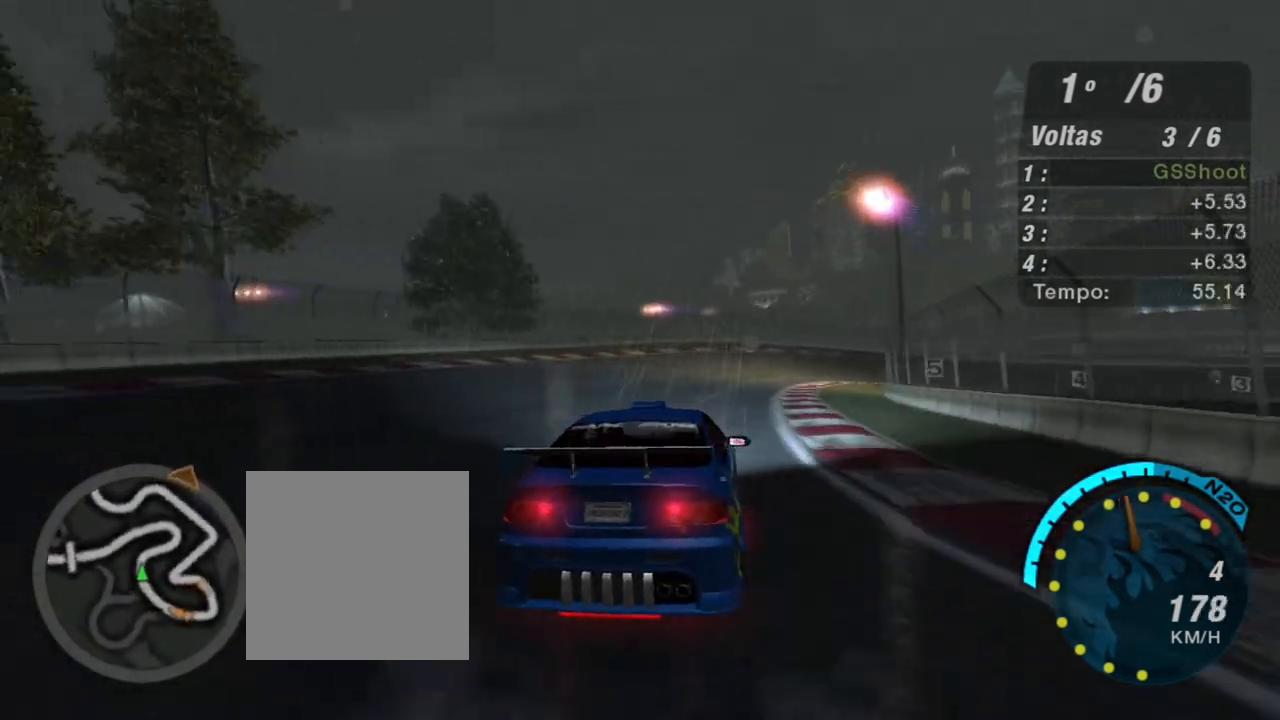
{"buttons": ["R2"], "left_stick": "up-right", "right_stick": "center", "events": [[300, "left_stick", "right"], [500, "left_stick", "up-right"]]}
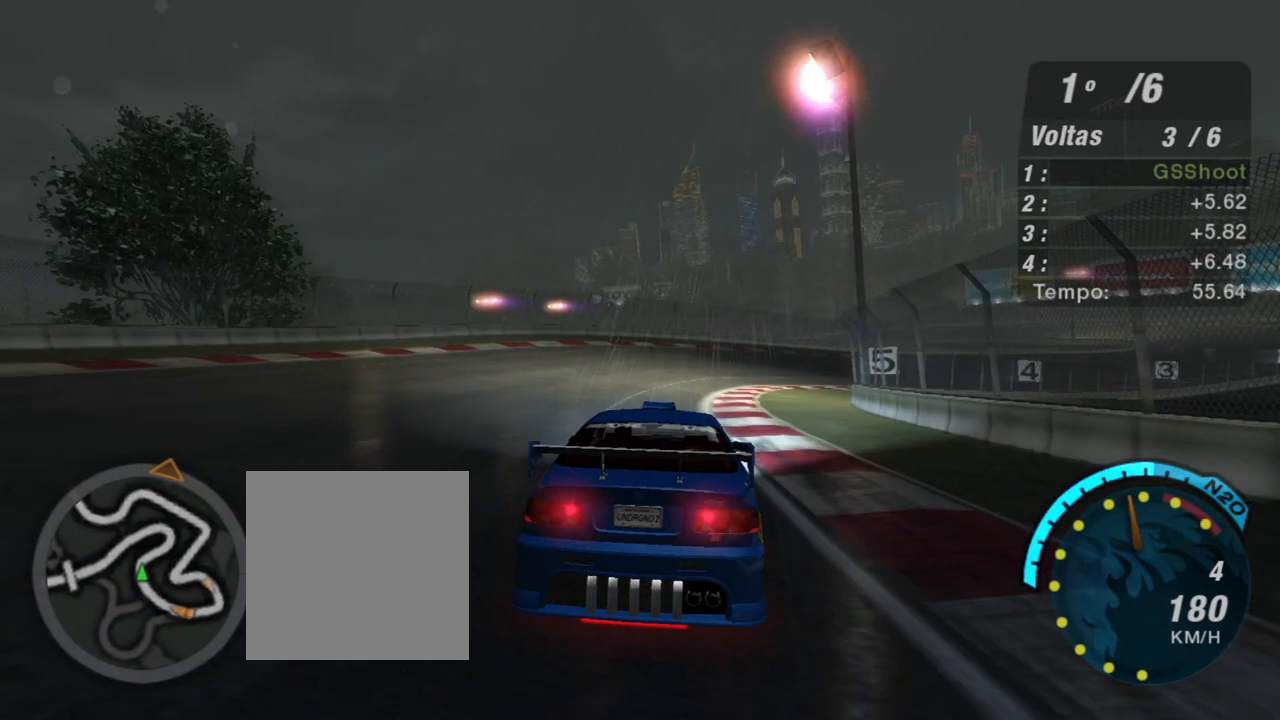
{"buttons": ["R2"], "left_stick": "right", "right_stick": "center", "events": [[200, "left_stick", "right"]]}
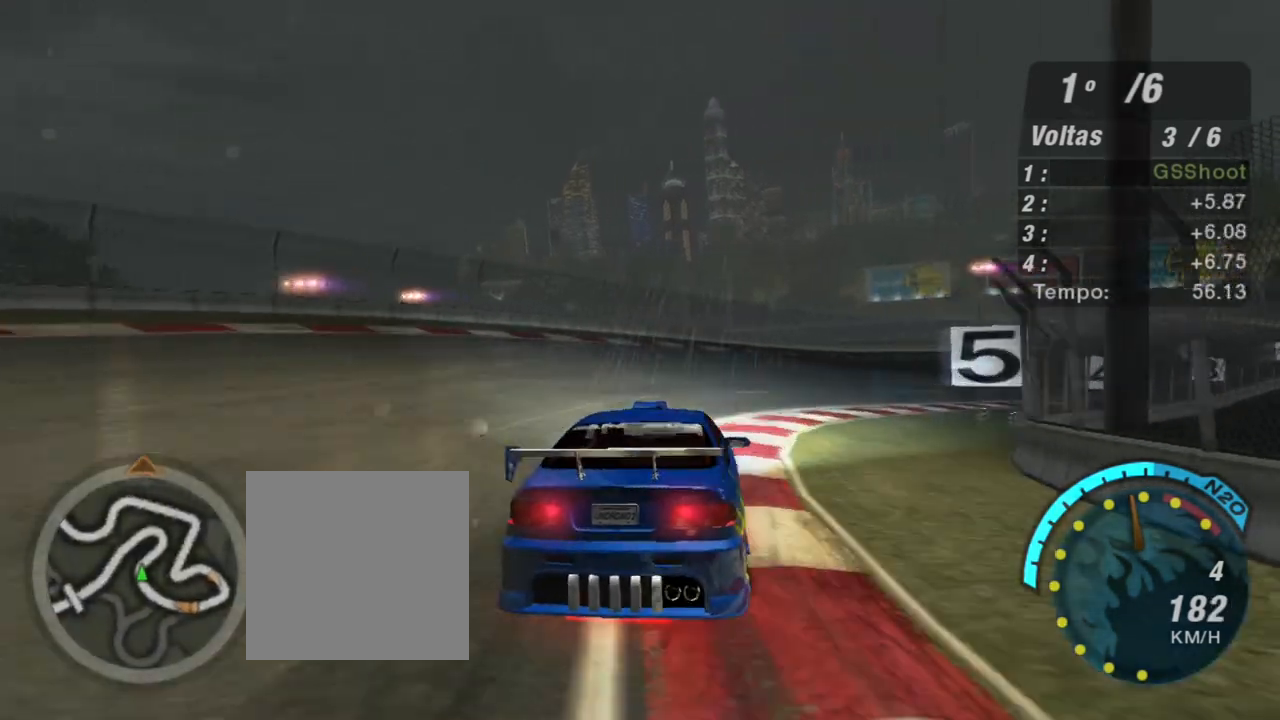
{"buttons": ["R2"], "left_stick": "right", "right_stick": "center", "events": []}
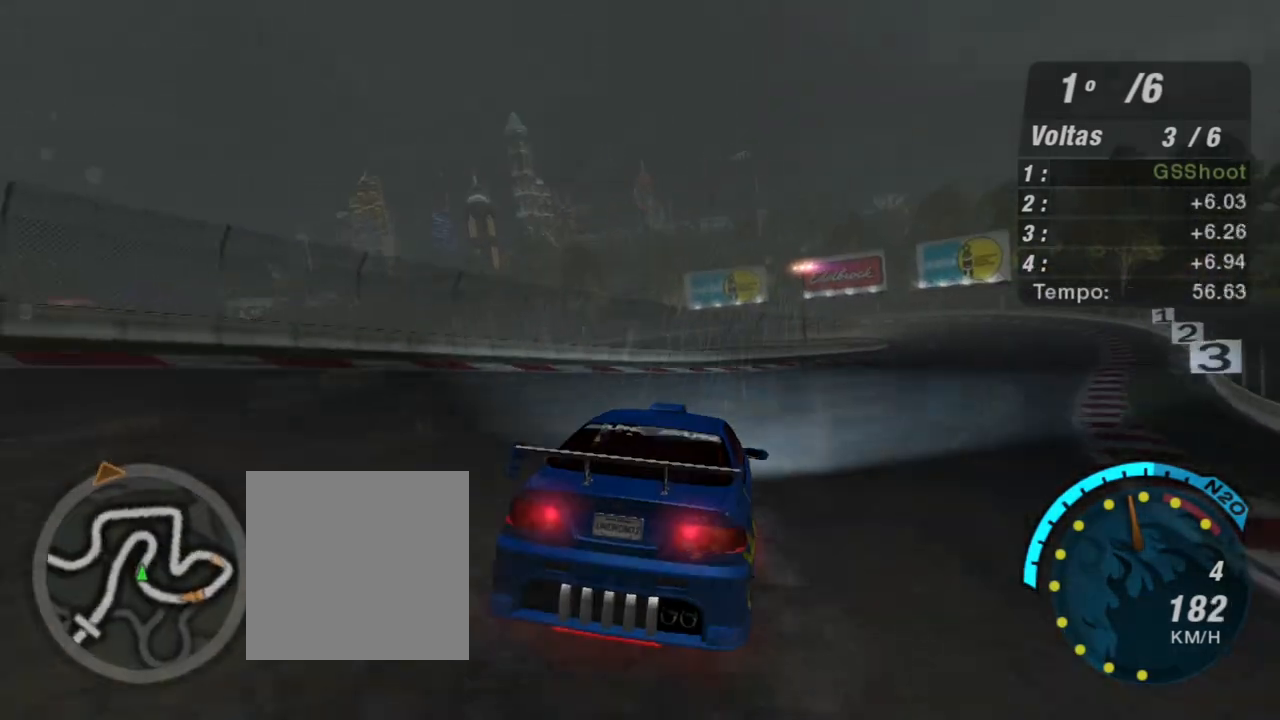
{"buttons": ["R2"], "left_stick": "right", "right_stick": "center", "events": []}
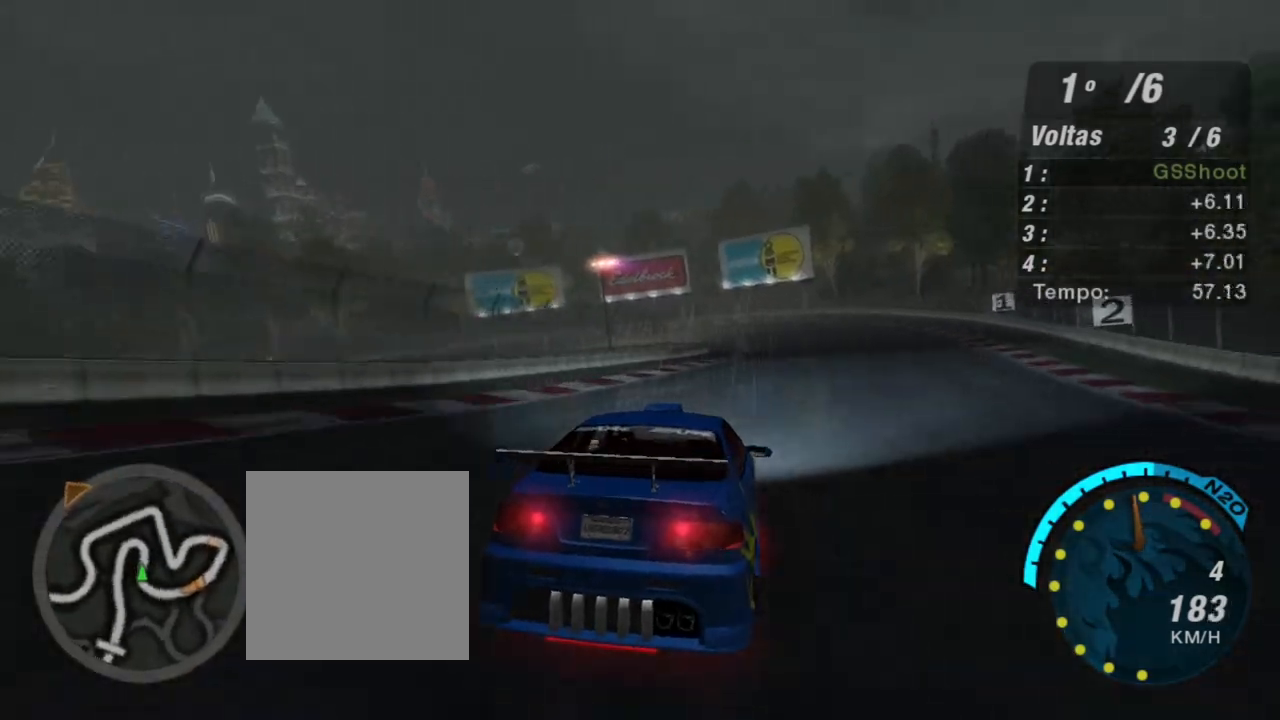
{"buttons": ["R2"], "left_stick": "center", "right_stick": "center", "events": [[200, "left_stick", "center"]]}
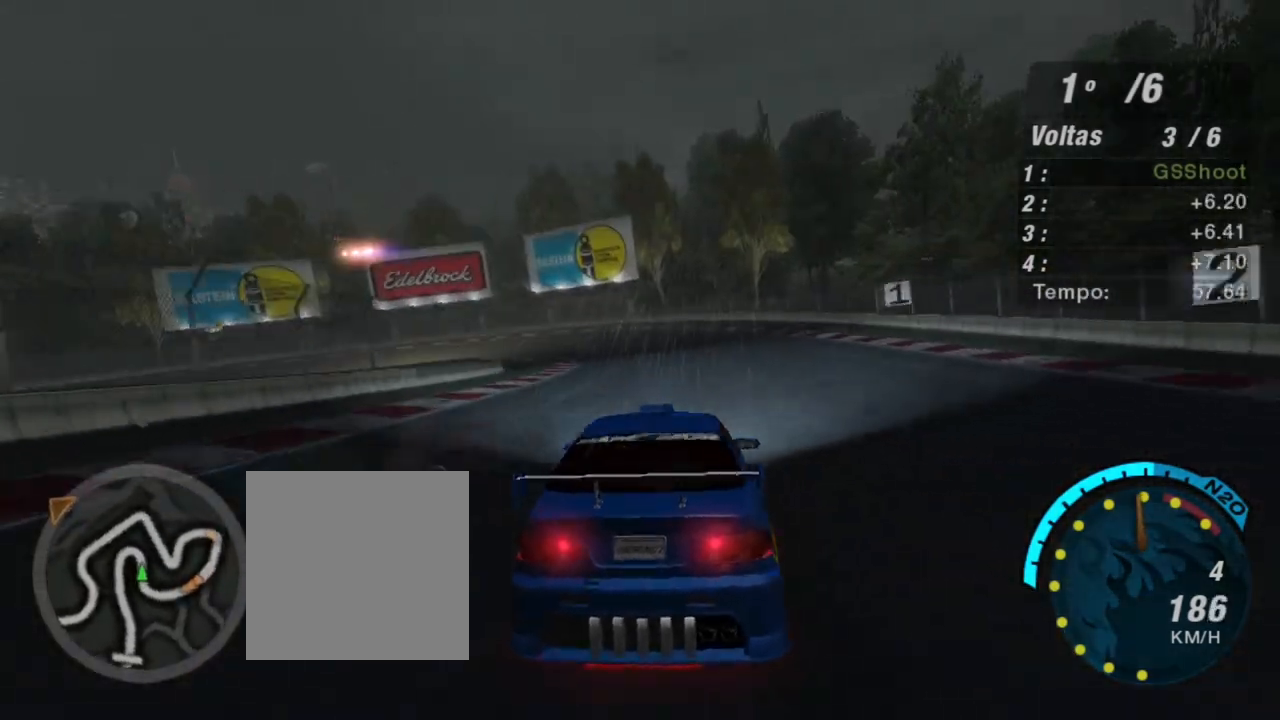
{"buttons": ["L2"], "left_stick": "center", "right_stick": "center", "events": [[134, "left_stick", "left"], [334, "left_stick", "center"], [367, "L2", "down"], [467, "R2", "up"]]}
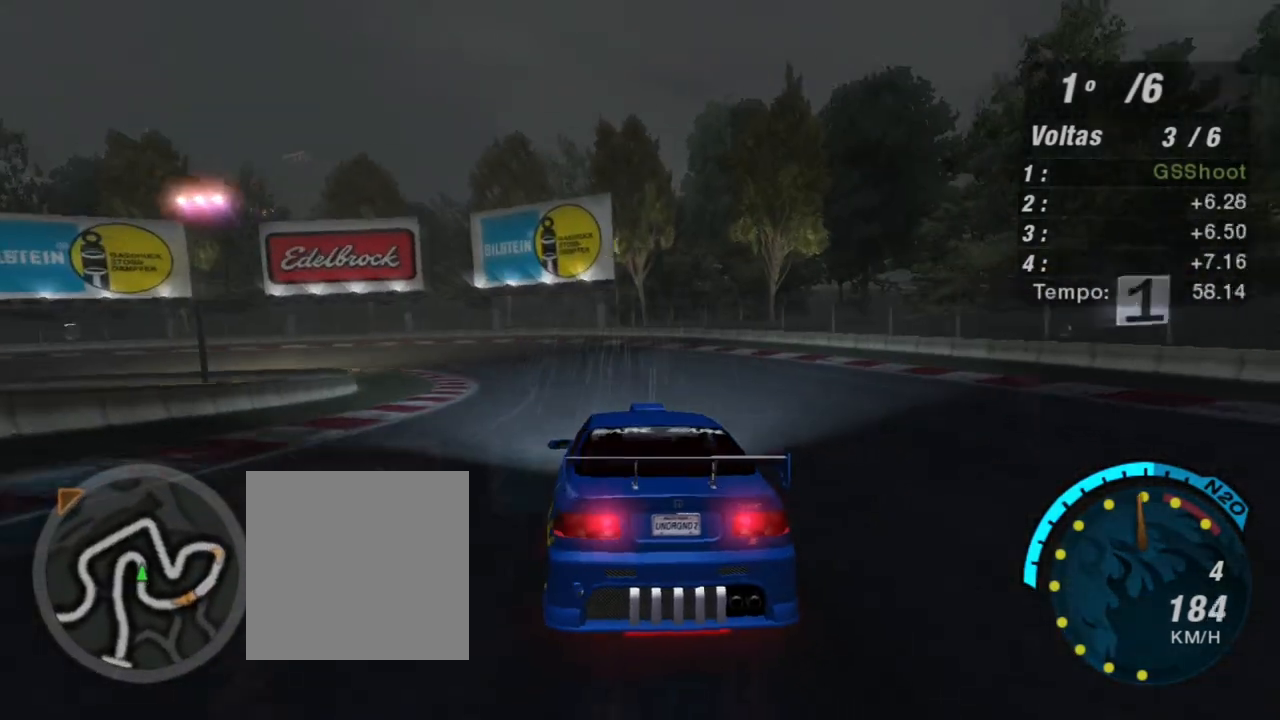
{"buttons": ["L2"], "left_stick": "left", "right_stick": "center", "events": [[266, "left_stick", "left"]]}
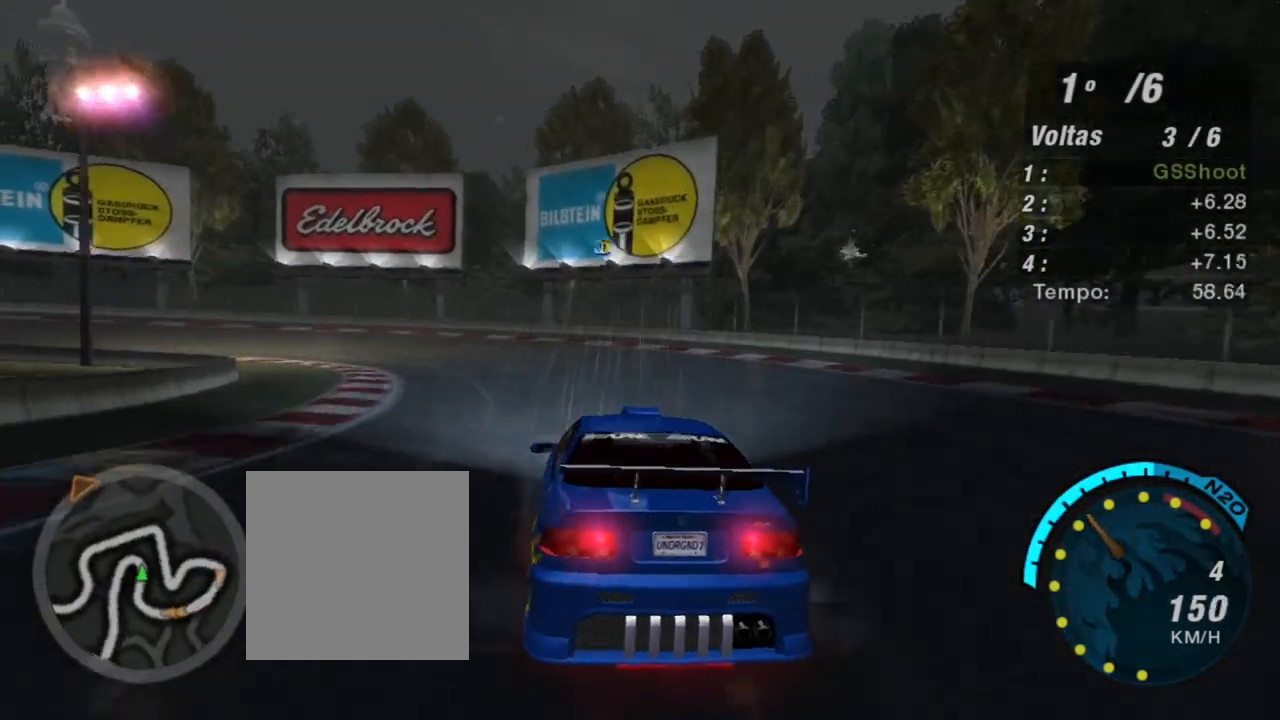
{"buttons": [], "left_stick": "down-left", "right_stick": "center", "events": [[100, "left_stick", "center"], [367, "L2", "up"], [400, "left_stick", "down-left"]]}
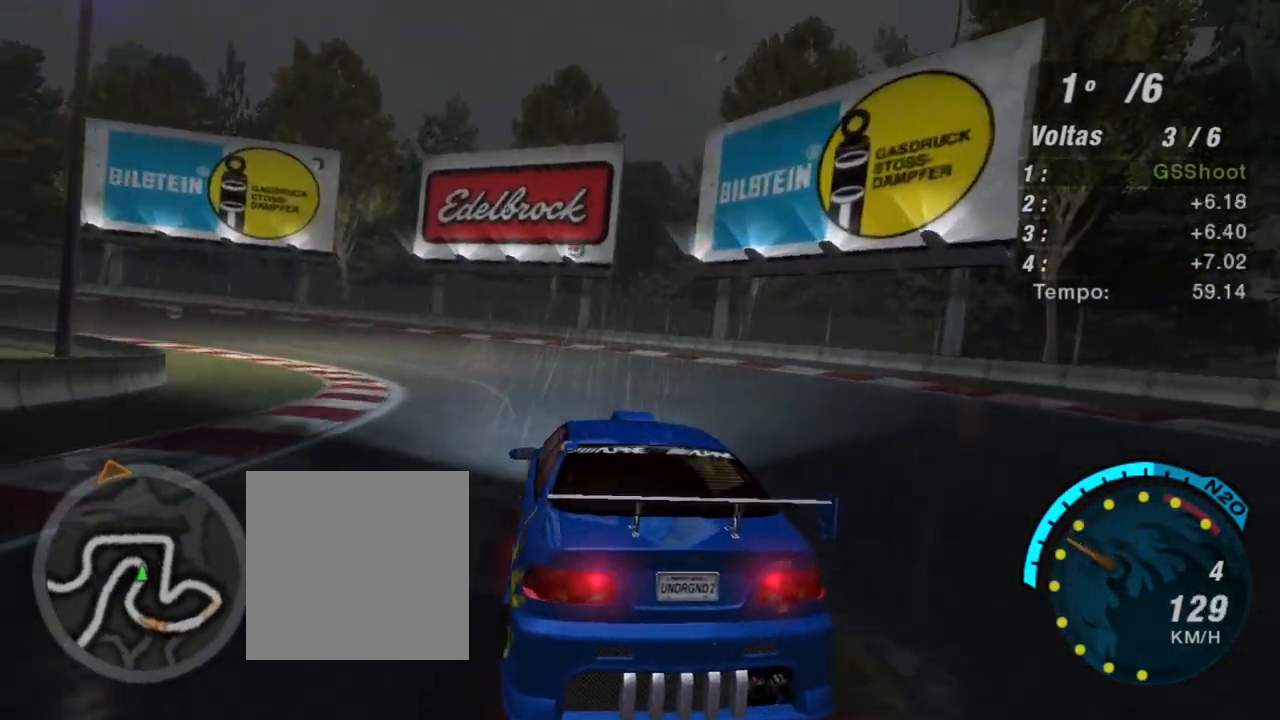
{"buttons": [], "left_stick": "down-left", "right_stick": "center", "events": [[66, "L1", "down"], [166, "L1", "up"]]}
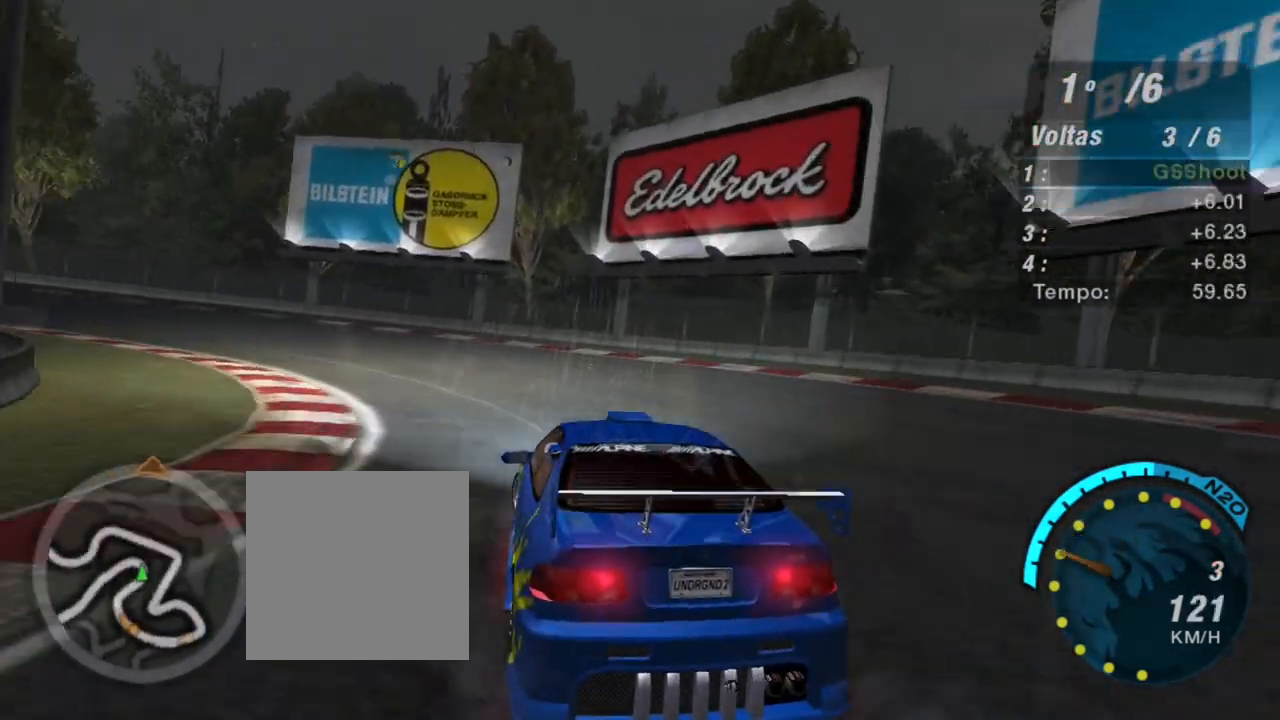
{"buttons": ["R2"], "left_stick": "down-left", "right_stick": "center", "events": [[200, "R2", "down"]]}
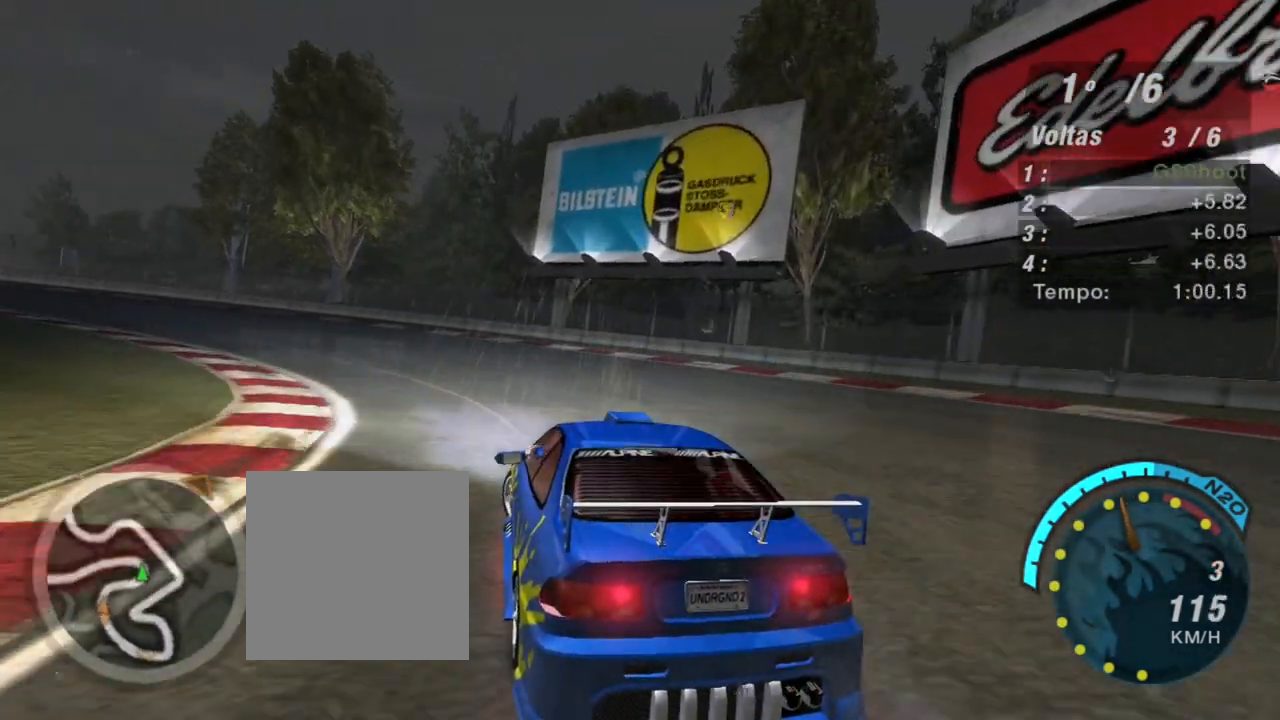
{"buttons": ["R2"], "left_stick": "down-left", "right_stick": "center", "events": []}
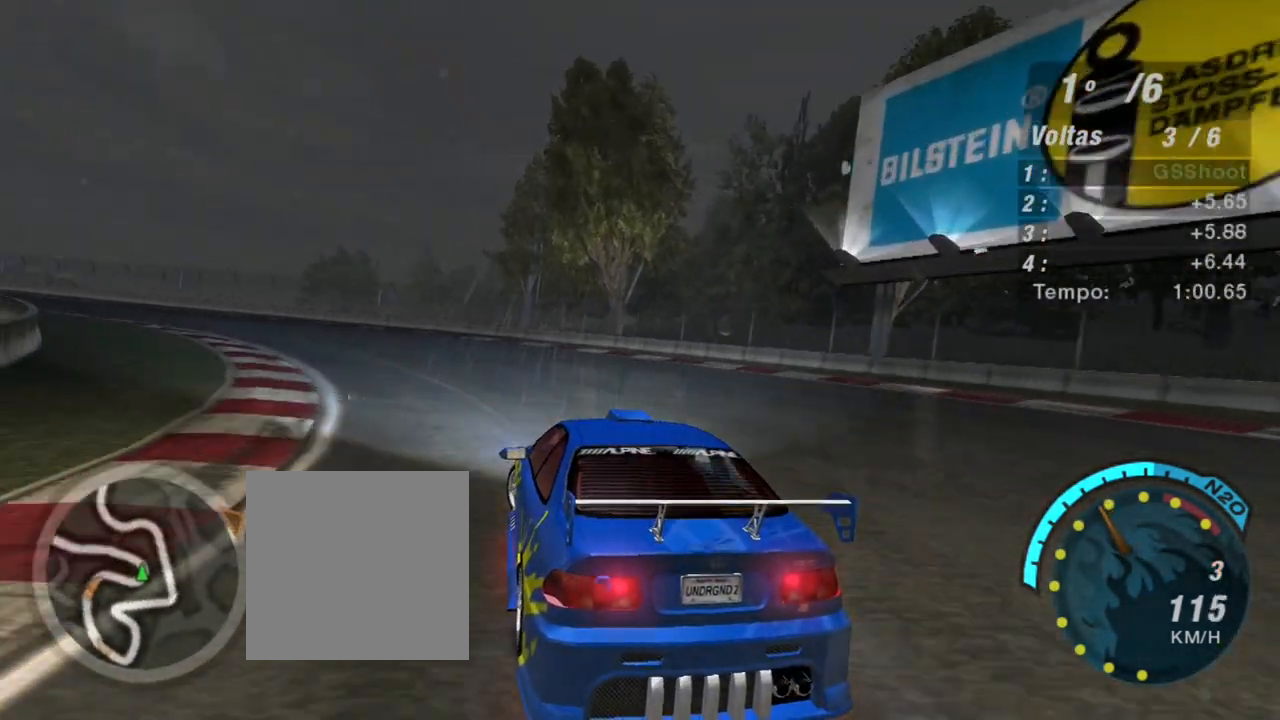
{"buttons": ["R2"], "left_stick": "up-left", "right_stick": "center", "events": [[33, "left_stick", "left"], [200, "left_stick", "up-left"]]}
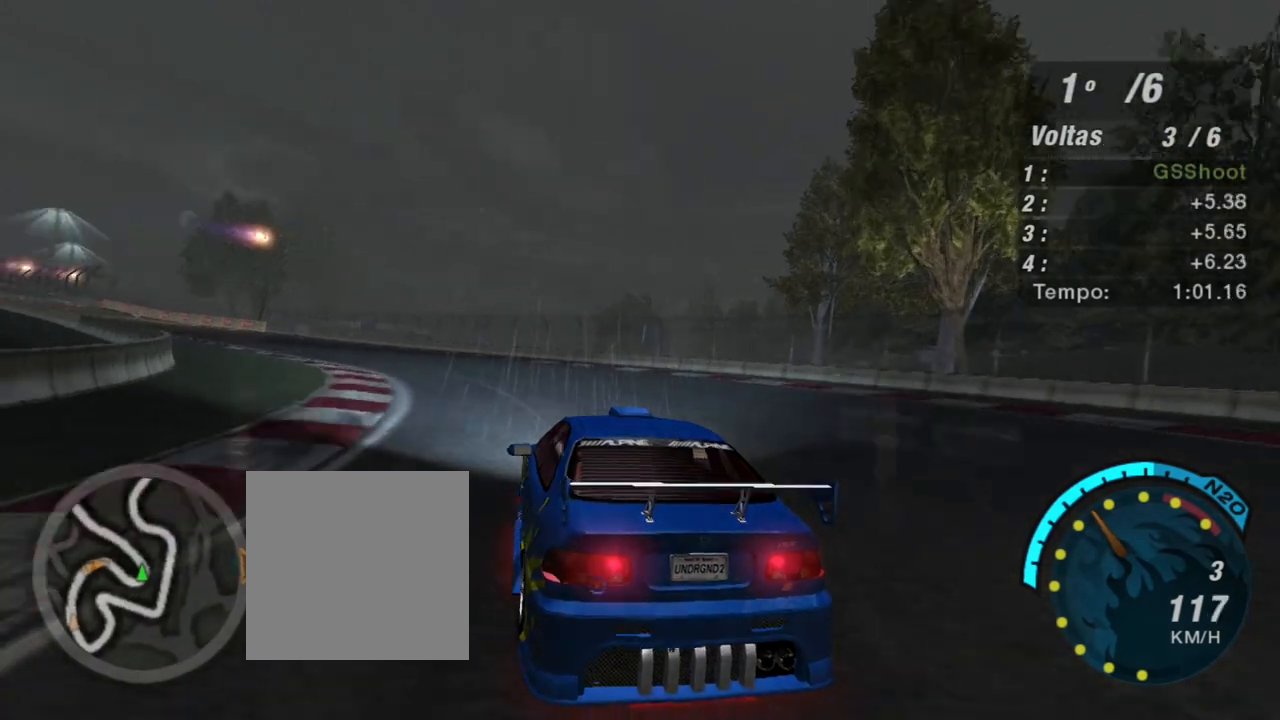
{"buttons": ["R2"], "left_stick": "up-left", "right_stick": "center", "events": [[33, "left_stick", "up"], [200, "left_stick", "up-left"]]}
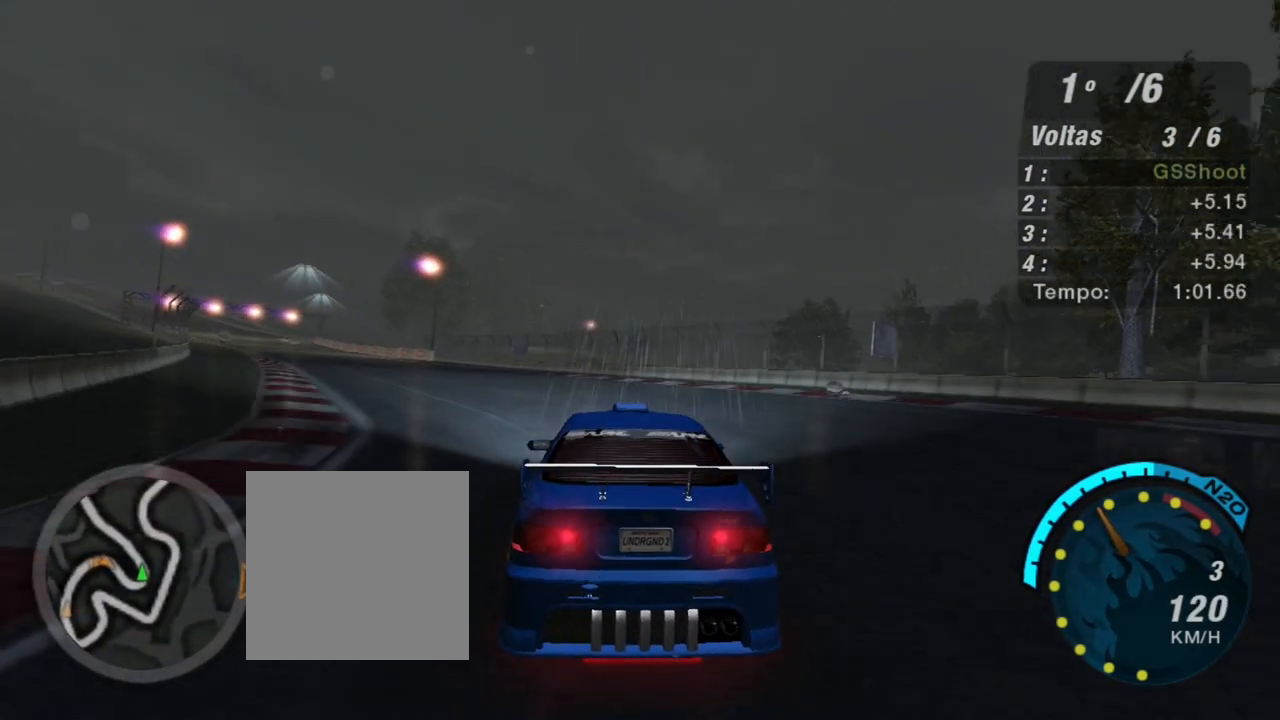
{"buttons": ["R2"], "left_stick": "up-left", "right_stick": "center", "events": []}
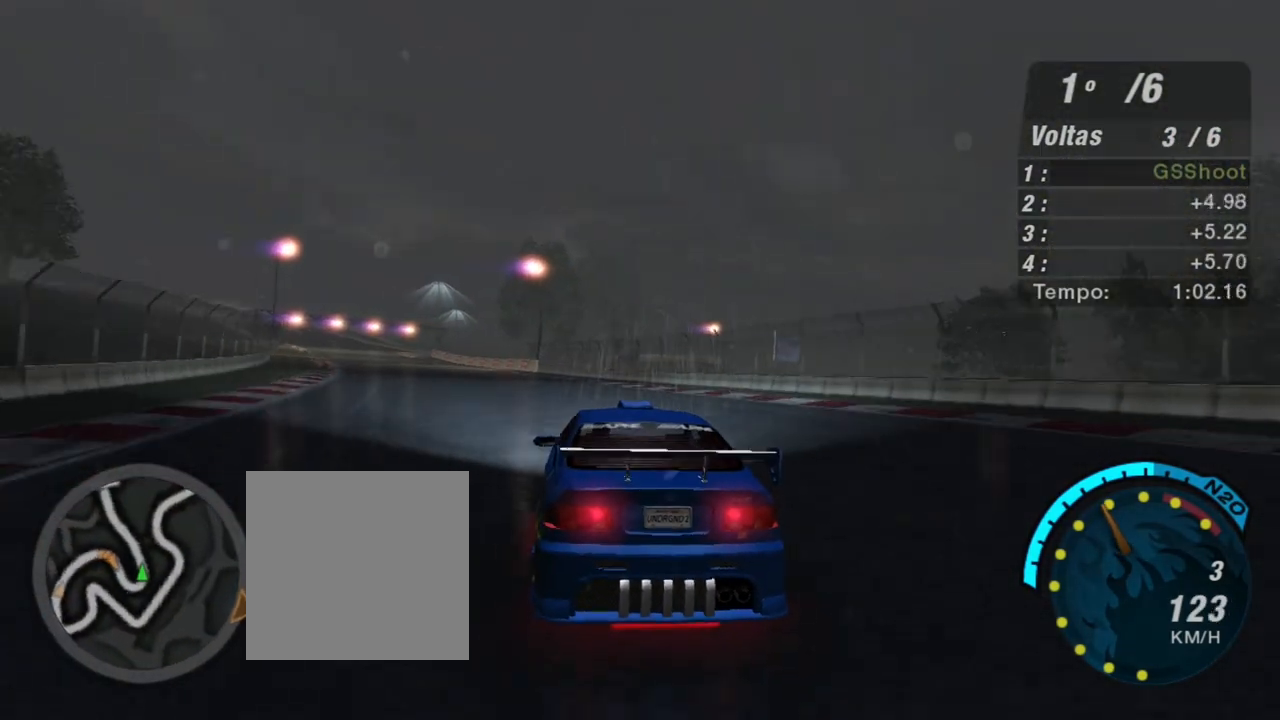
{"buttons": ["R2"], "left_stick": "up-left", "right_stick": "center", "events": [[233, "left_stick", "up"], [433, "left_stick", "up-left"]]}
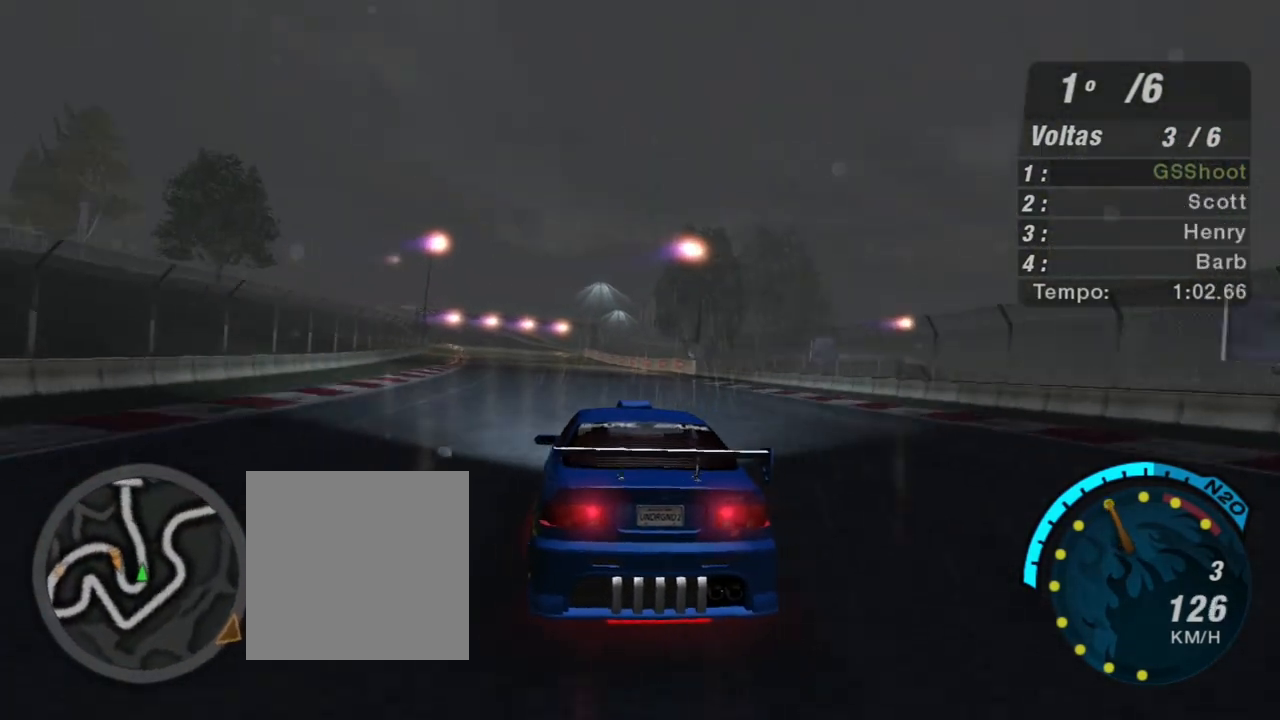
{"buttons": ["R2"], "left_stick": "center", "right_stick": "center", "events": [[67, "left_stick", "center"]]}
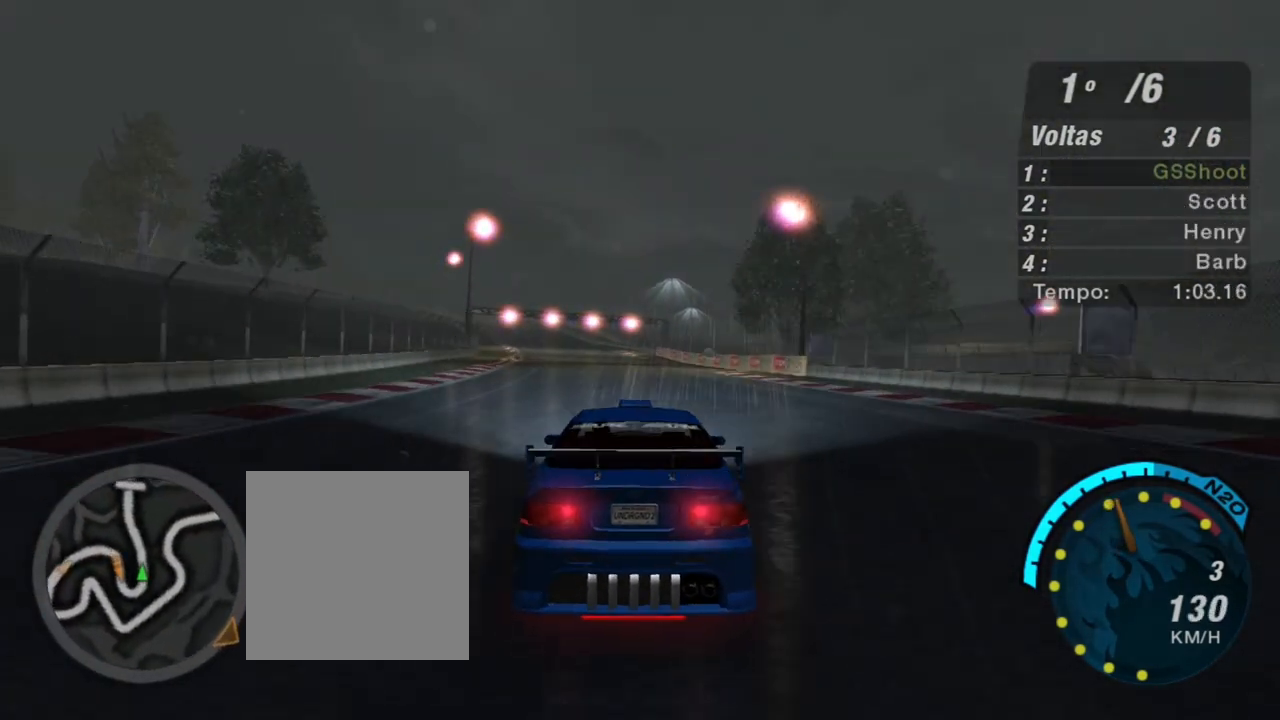
{"buttons": ["X", "R2"], "left_stick": "center", "right_stick": "center", "events": [[100, "left_stick", "up-left"], [266, "left_stick", "center"], [367, "X", "down"]]}
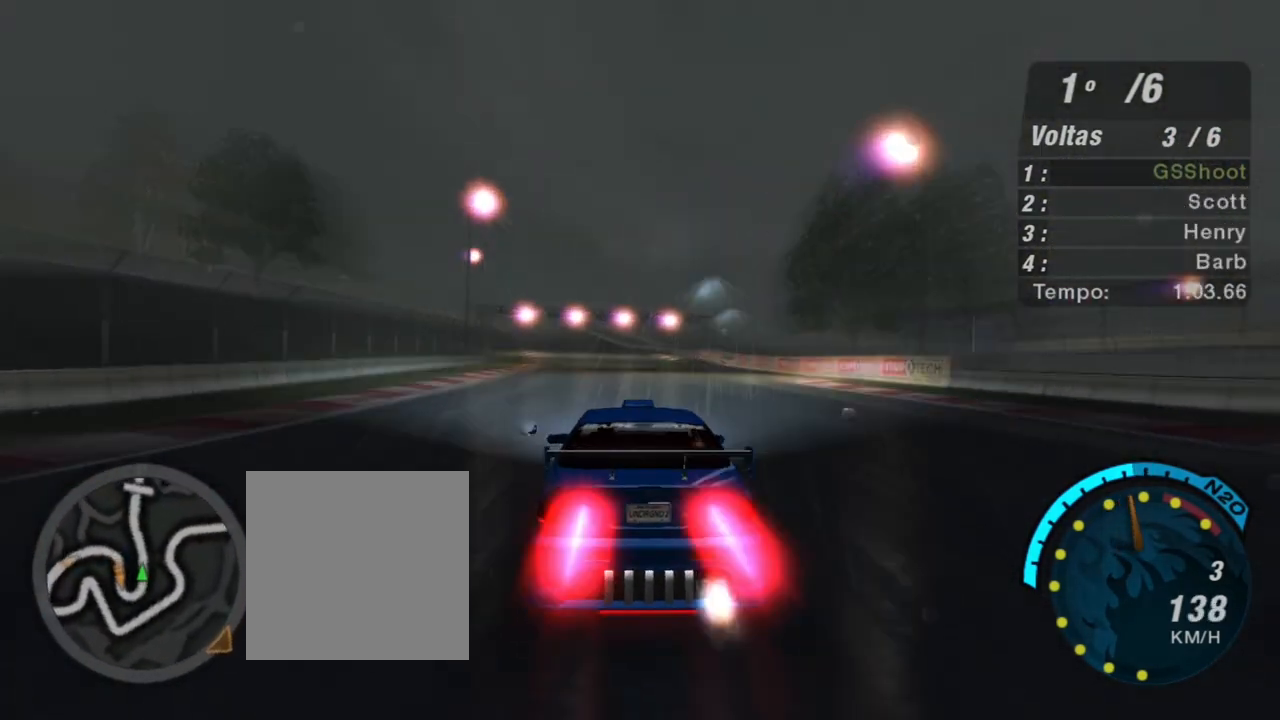
{"buttons": ["R2"], "left_stick": "up-left", "right_stick": "center", "events": [[400, "X", "up"], [467, "left_stick", "up-left"]]}
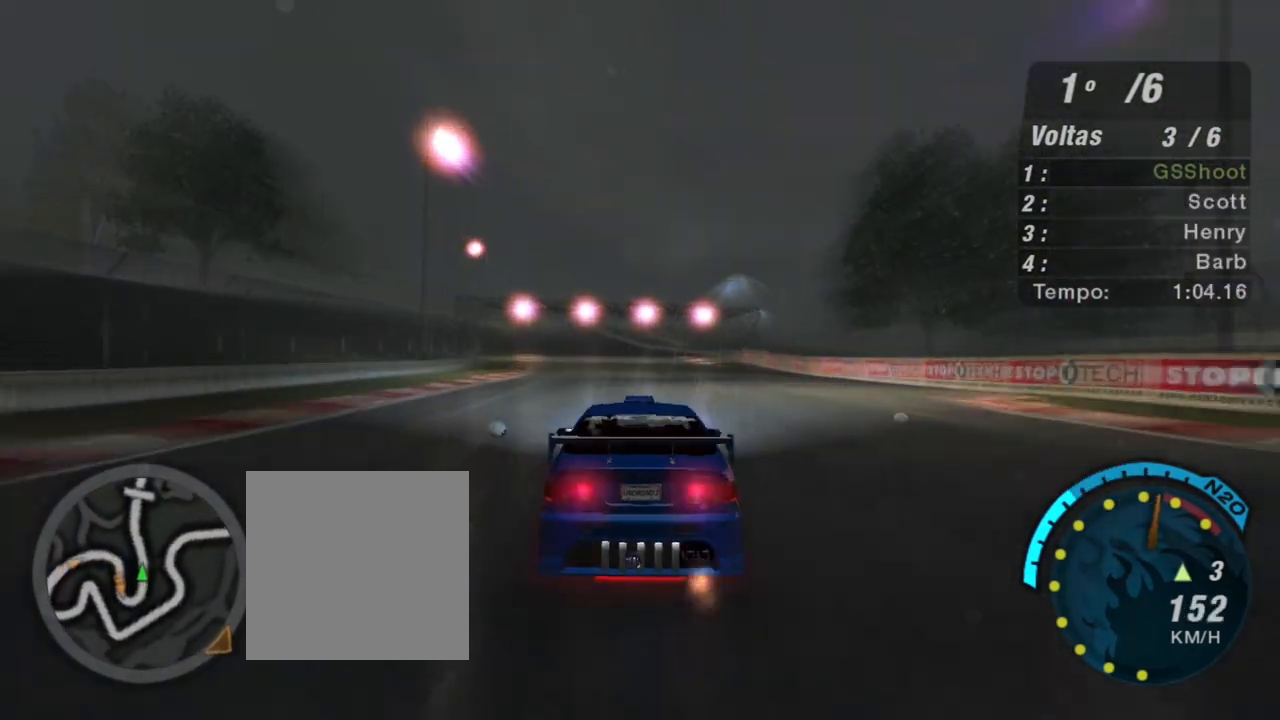
{"buttons": ["R1", "R2"], "left_stick": "left", "right_stick": "center", "events": [[100, "left_stick", "center"], [433, "R1", "down"], [500, "left_stick", "left"]]}